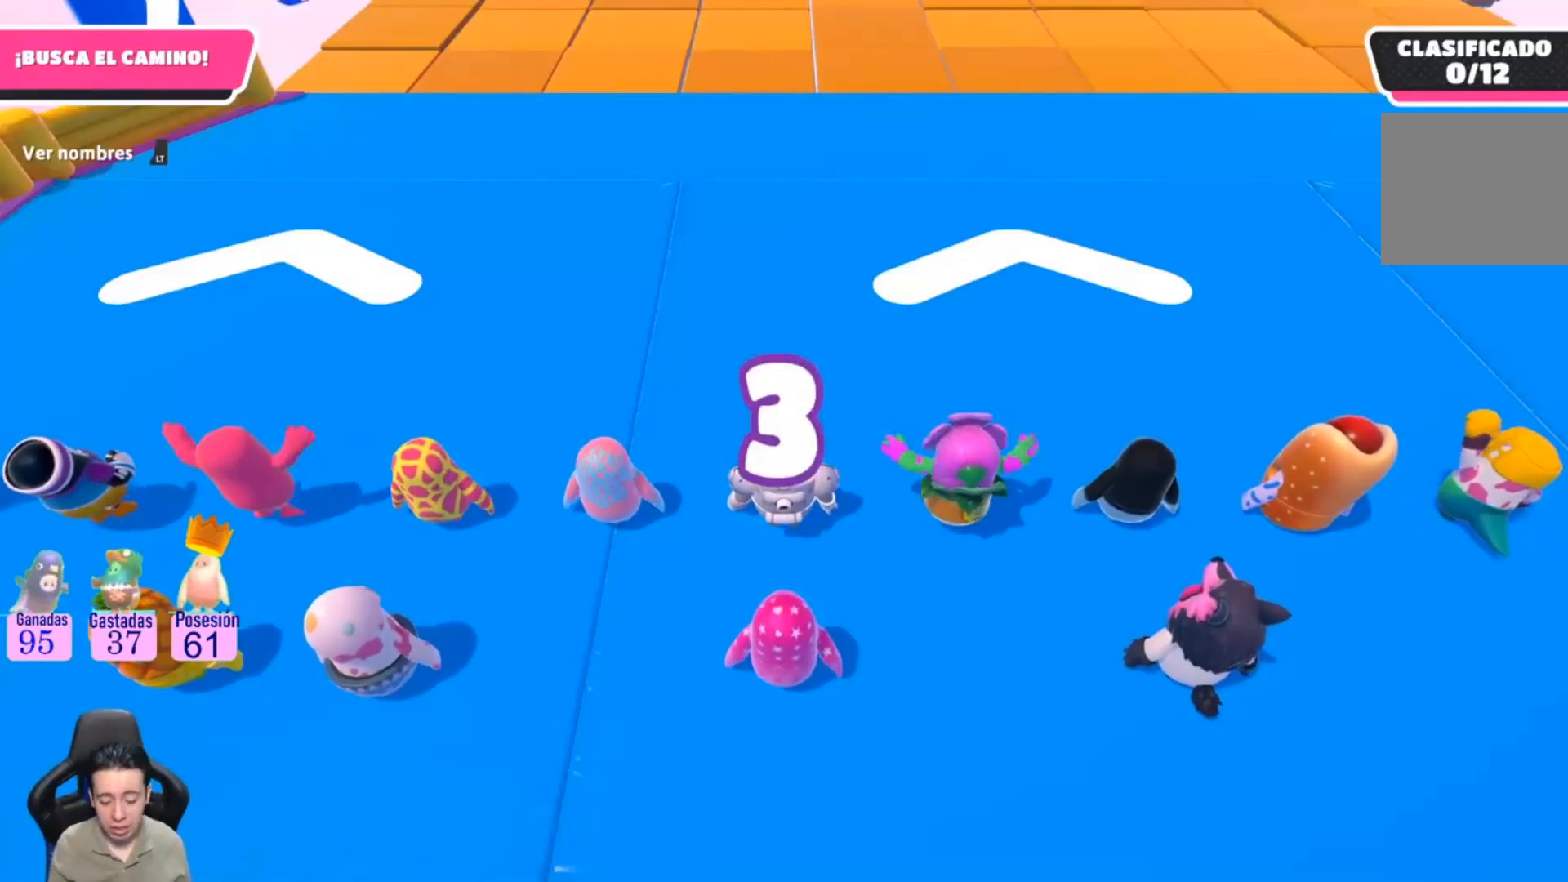
Gameplay with a controller (PlayStation layout); each line is a JSON object with the inputs held at the frame after it. "events" lists button and stick changes between this image and that frame as [ms after this image, input, new state], when the widget could be followed in between. Not read: R1.
{"buttons": [], "left_stick": "center", "right_stick": "center", "events": [[333, "right_stick", "up"], [467, "right_stick", "center"]]}
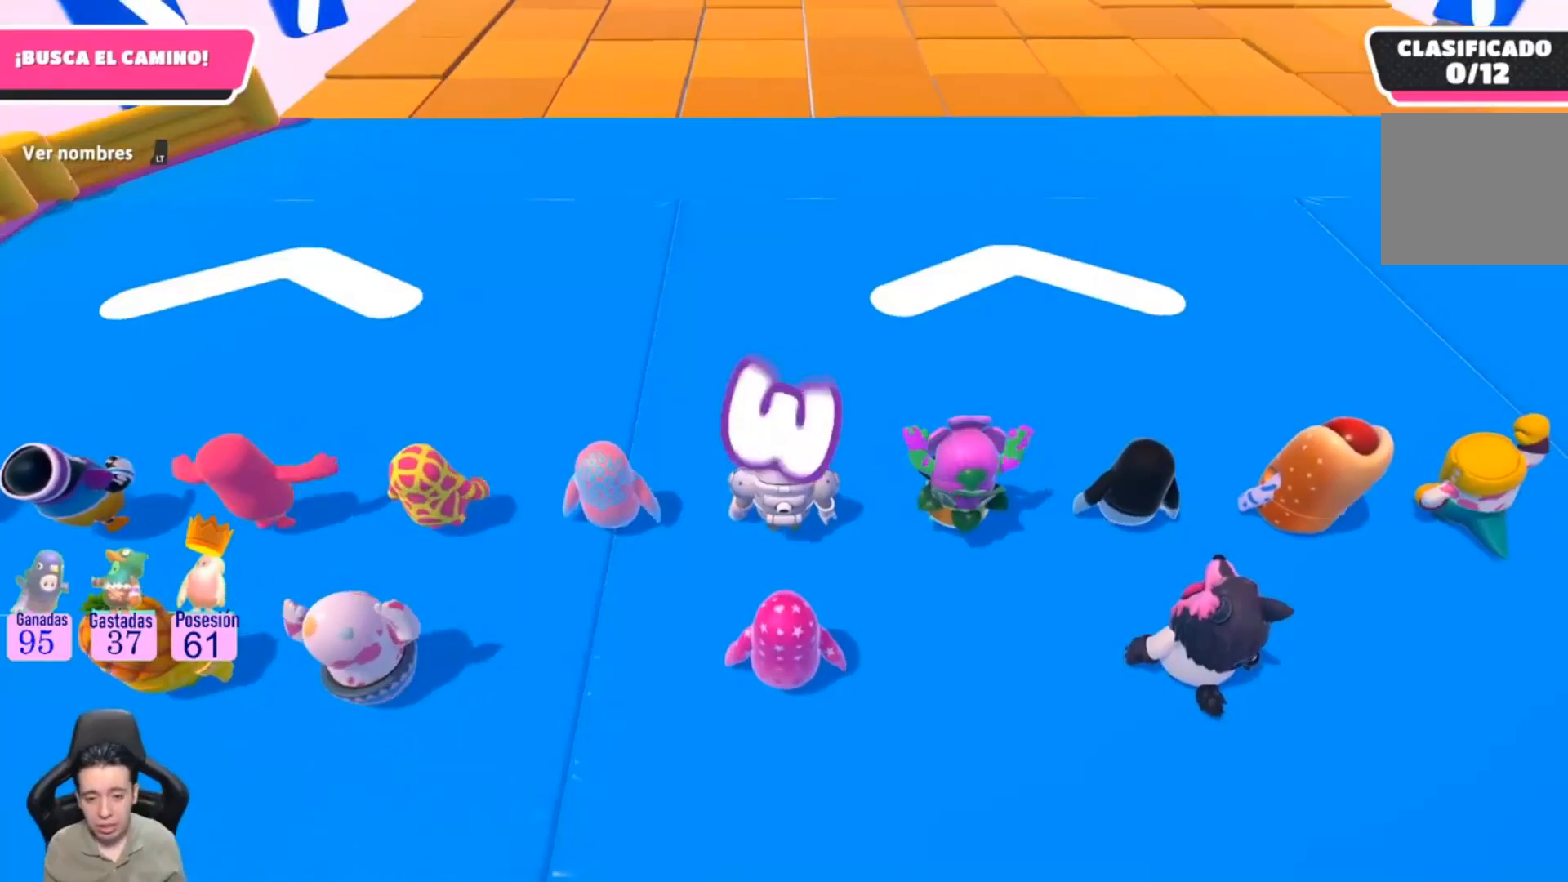
{"buttons": [], "left_stick": "center", "right_stick": "up", "events": [[367, "right_stick", "up"]]}
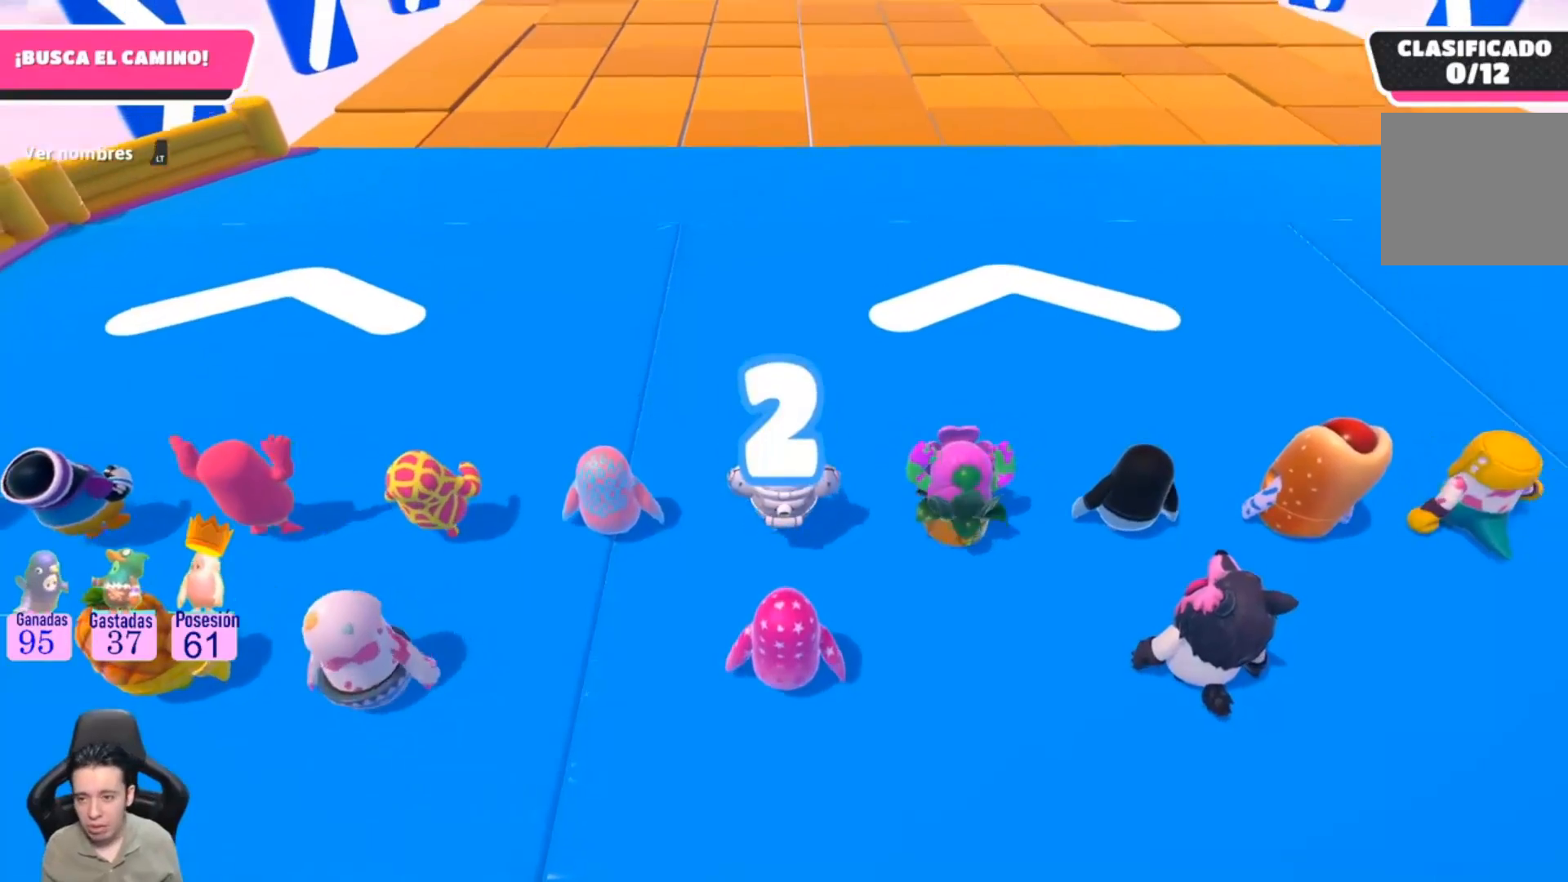
{"buttons": [], "left_stick": "center", "right_stick": "center", "events": [[167, "right_stick", "center"]]}
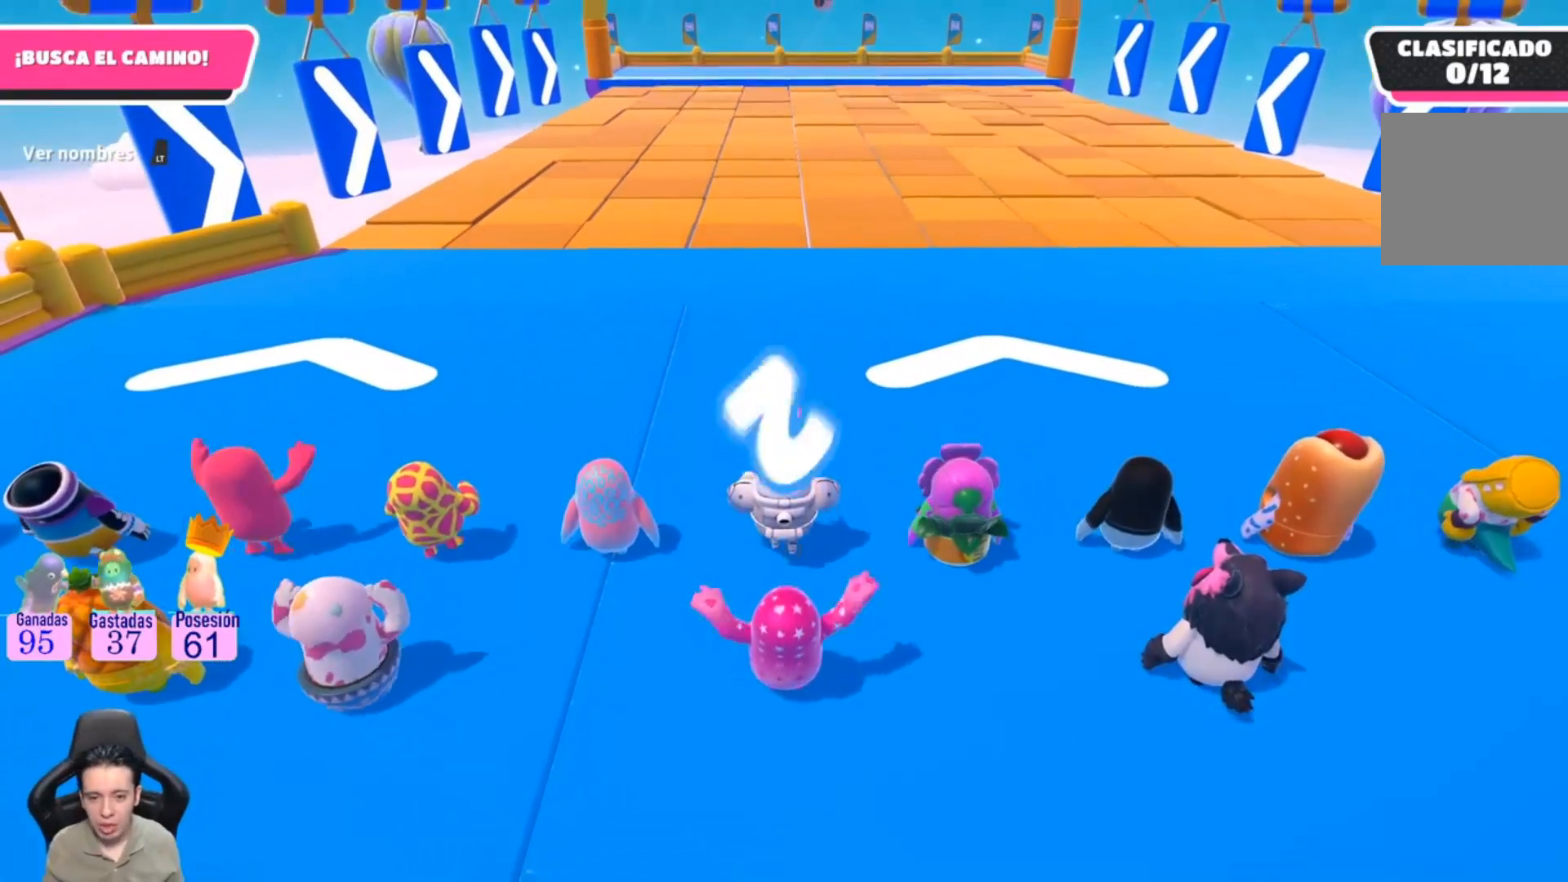
{"buttons": [], "left_stick": "up", "right_stick": "center", "events": [[67, "left_stick", "up"]]}
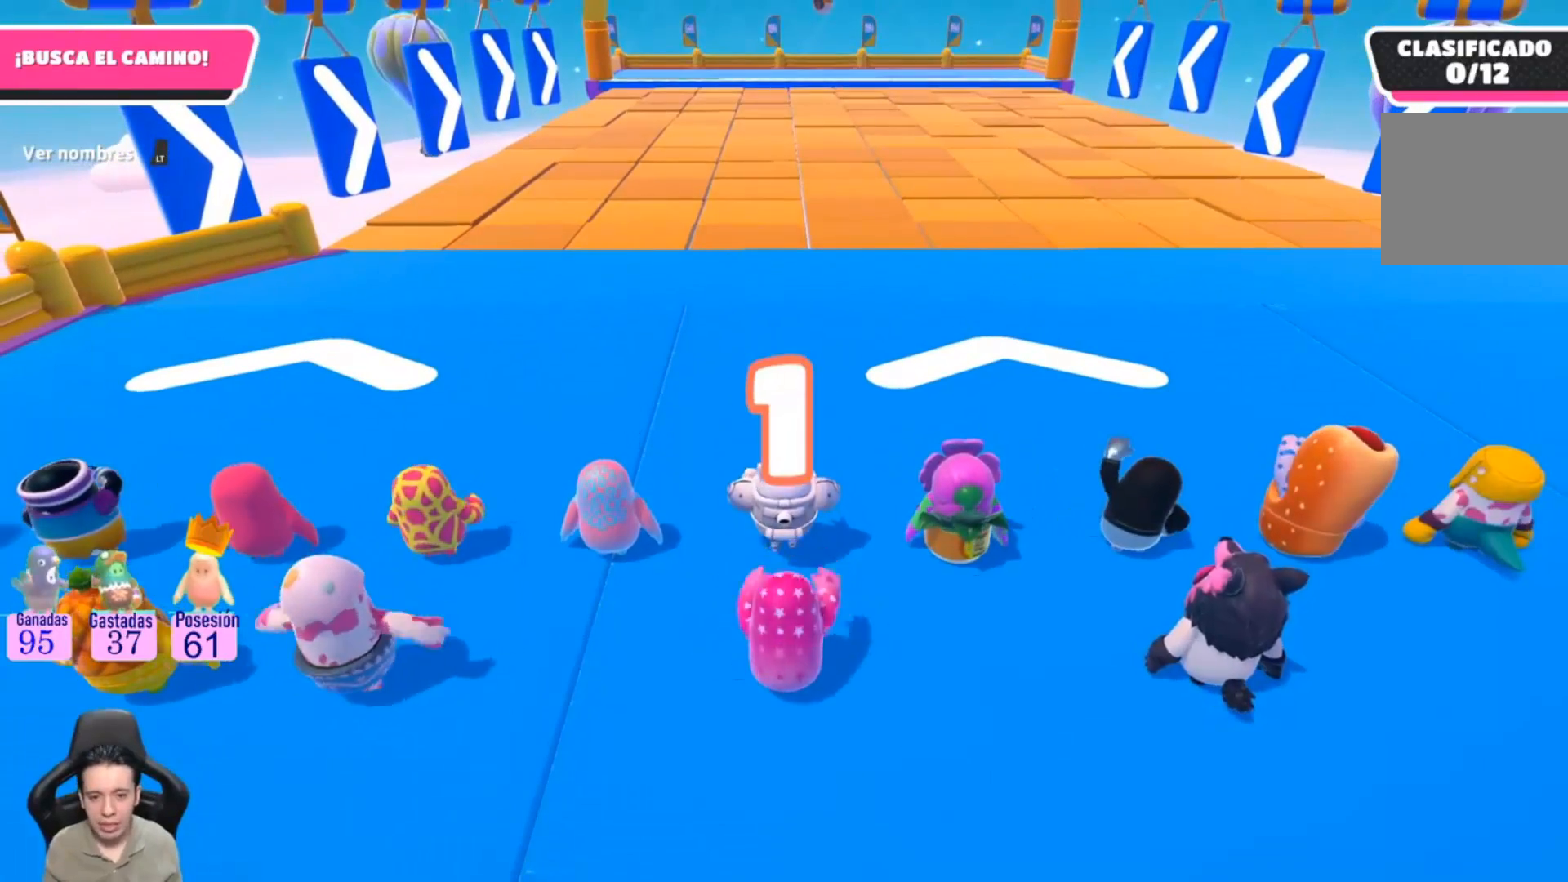
{"buttons": [], "left_stick": "up", "right_stick": "center", "events": []}
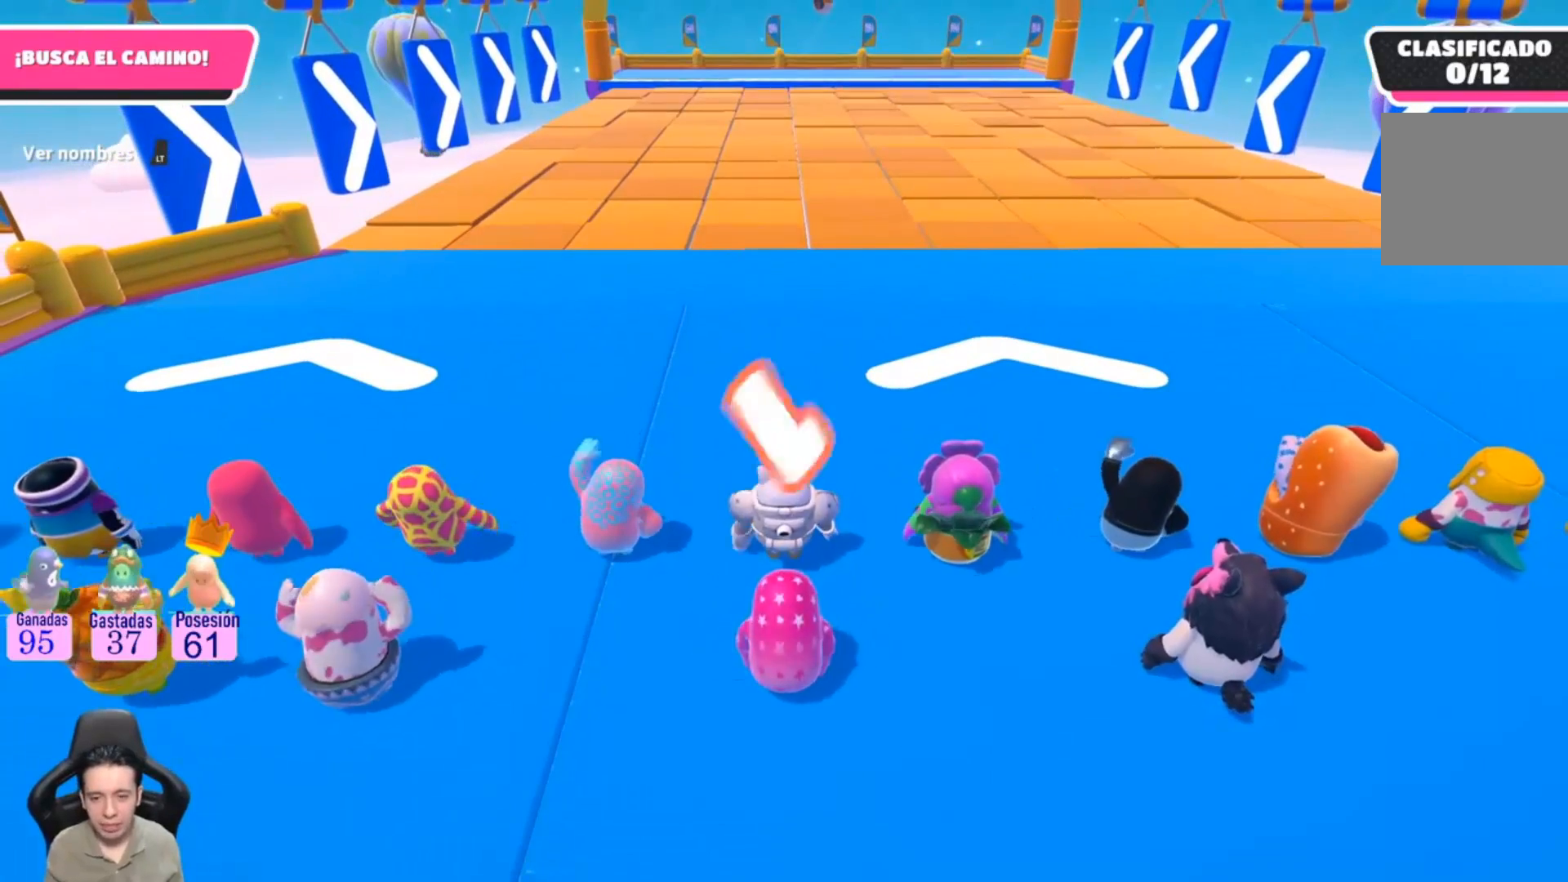
{"buttons": [], "left_stick": "up", "right_stick": "center", "events": []}
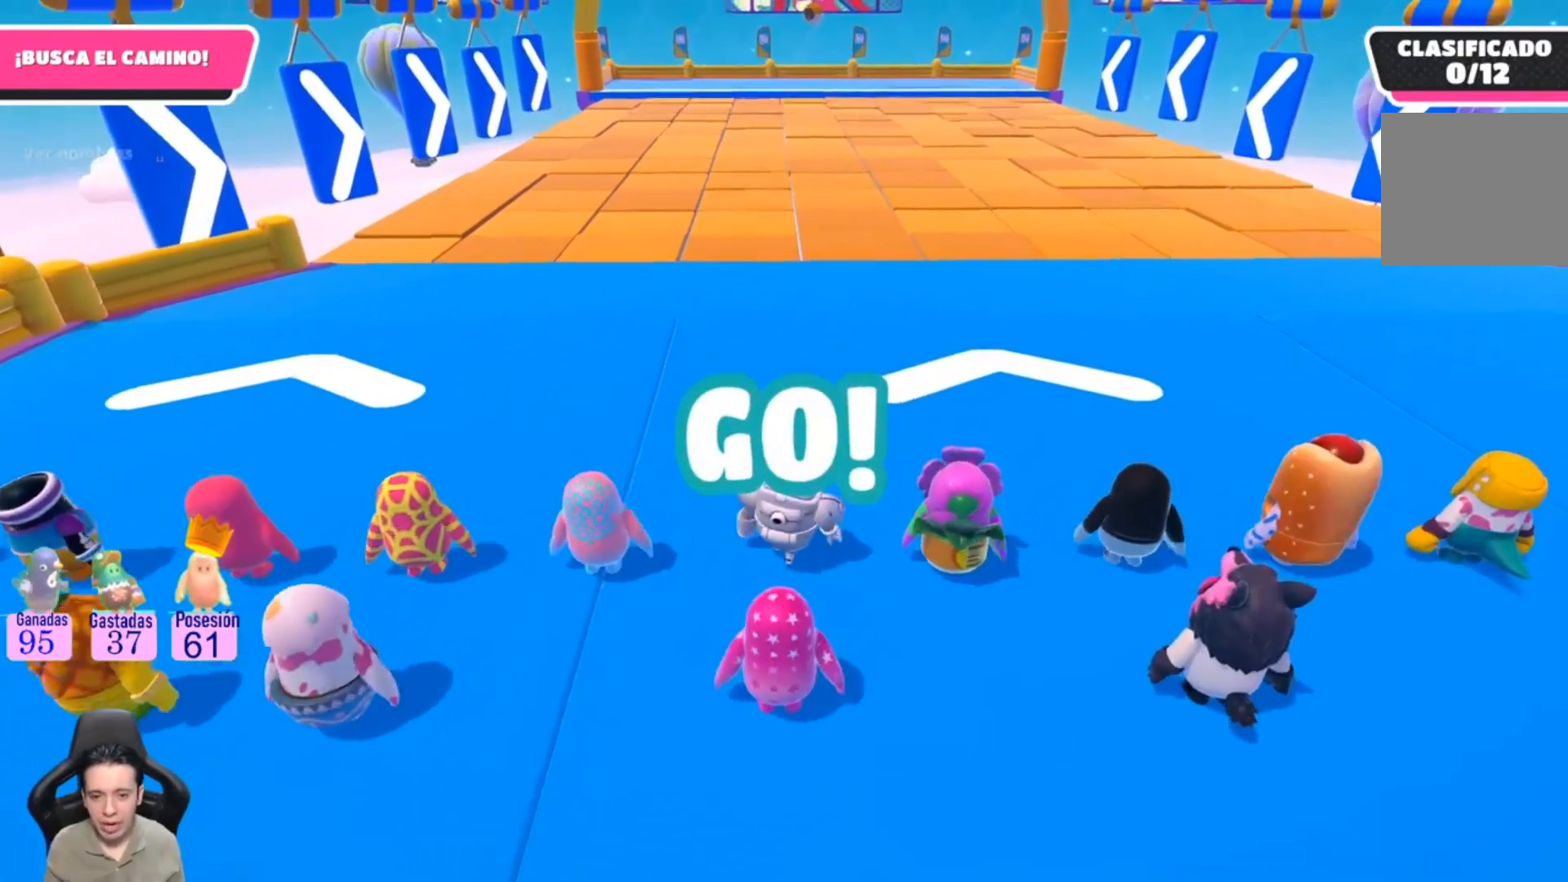
{"buttons": [], "left_stick": "up", "right_stick": "center", "events": []}
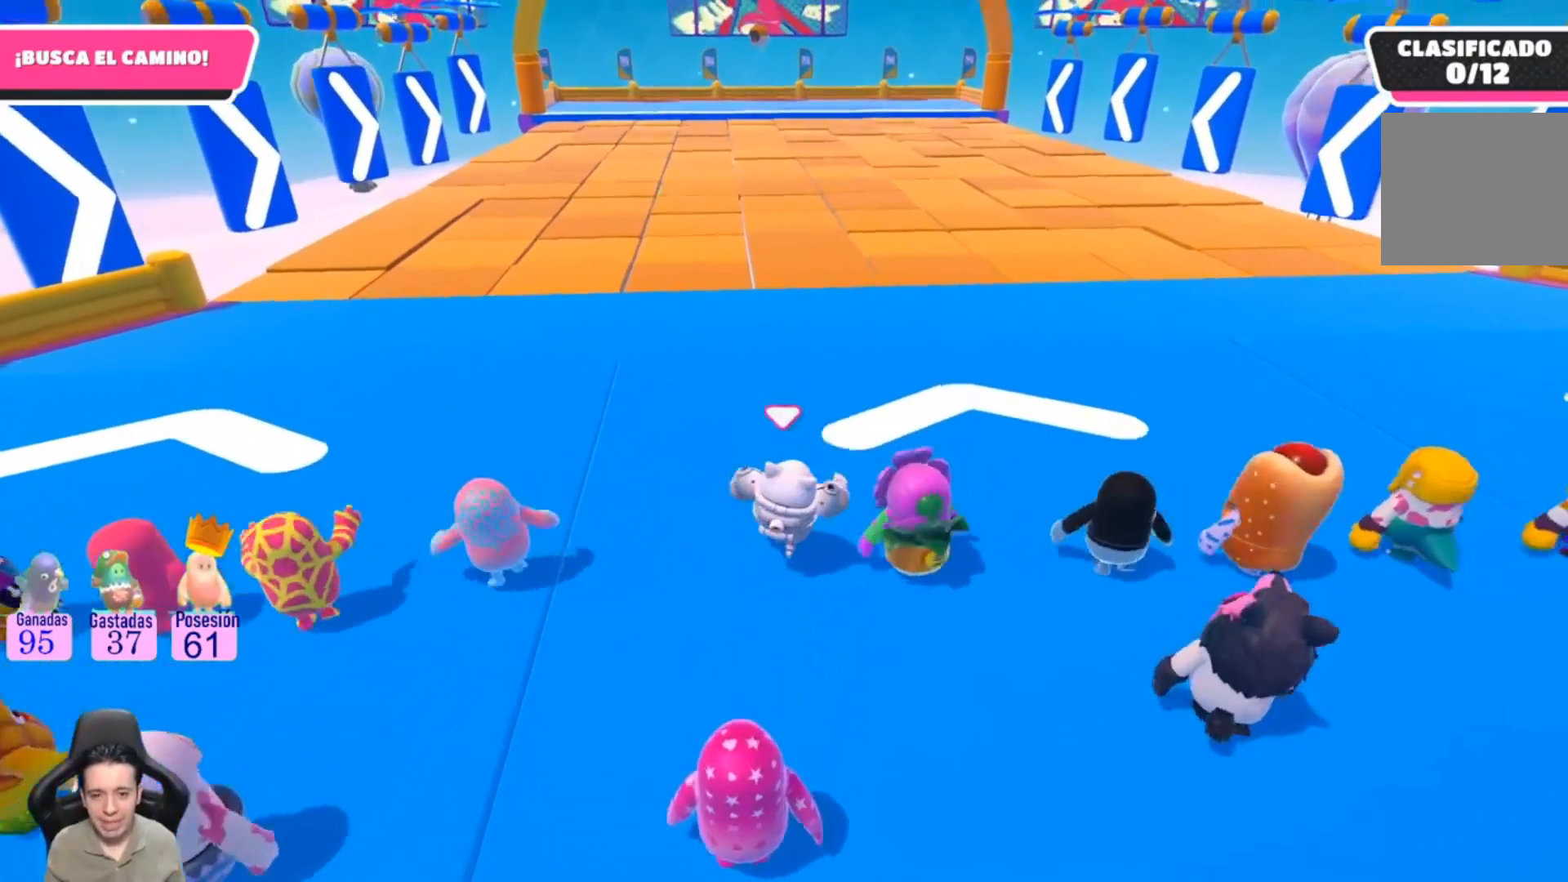
{"buttons": [], "left_stick": "up", "right_stick": "down", "events": [[467, "right_stick", "down"]]}
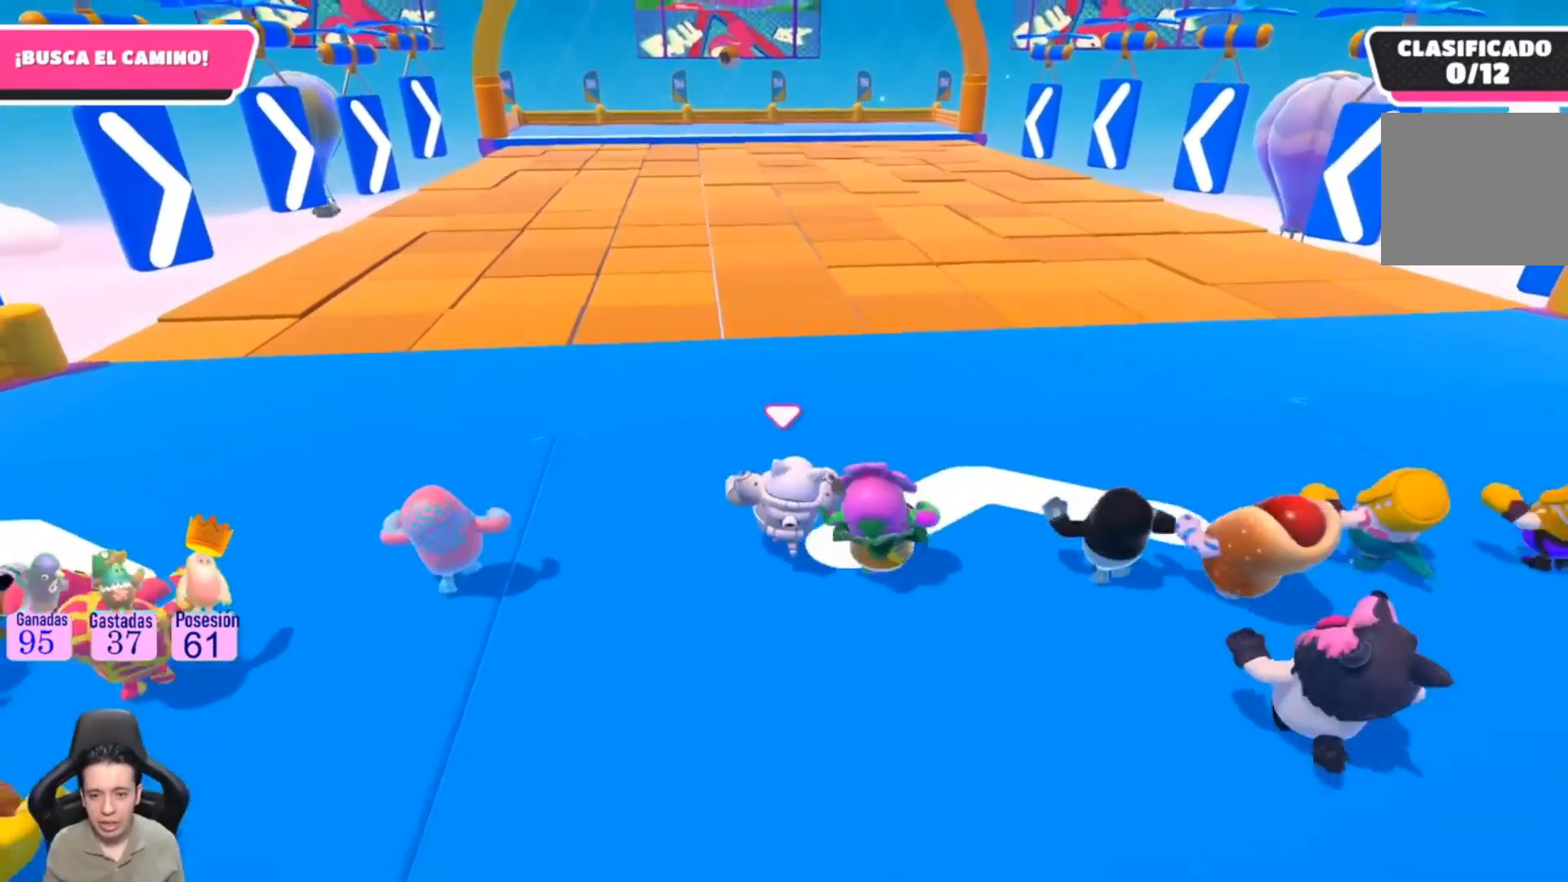
{"buttons": [], "left_stick": "up", "right_stick": "center", "events": [[167, "right_stick", "center"]]}
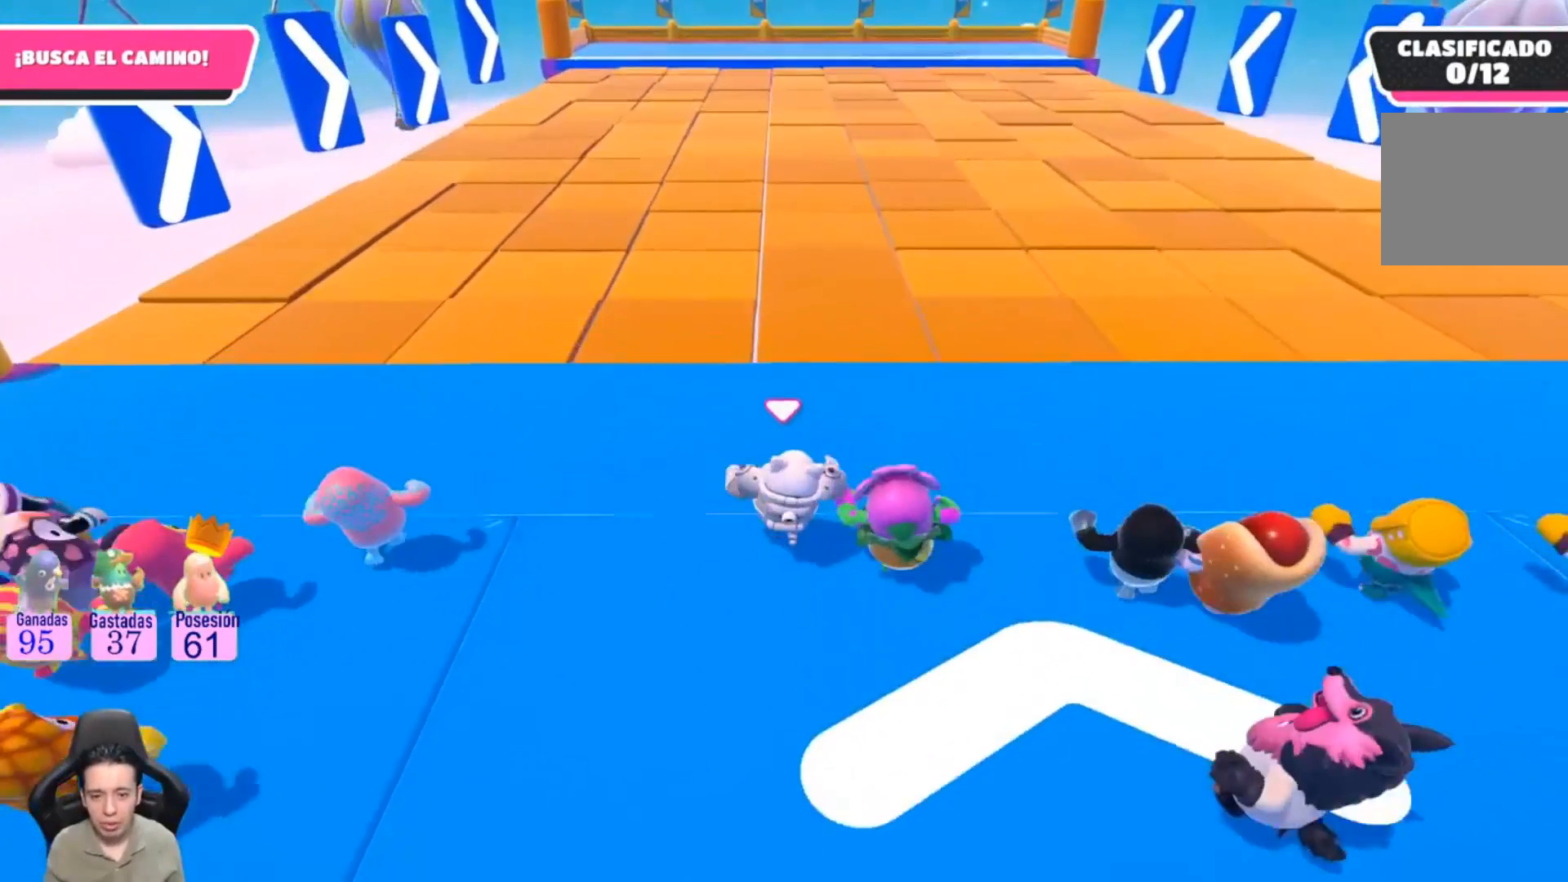
{"buttons": [], "left_stick": "up", "right_stick": "center", "events": []}
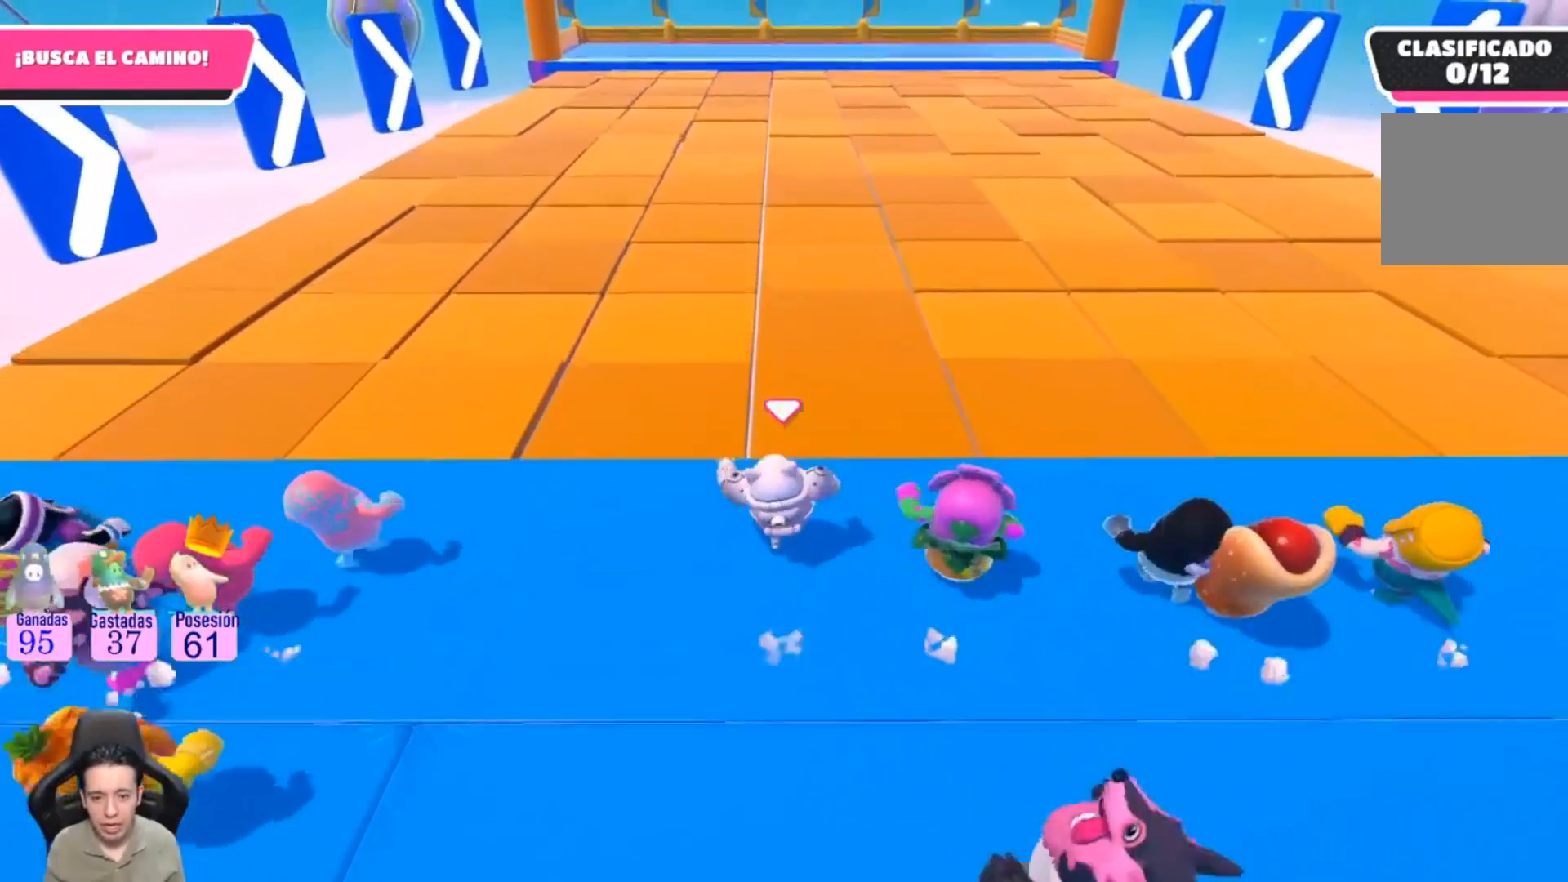
{"buttons": ["SQUARE"], "left_stick": "up", "right_stick": "center", "events": [[233, "CROSS", "down"], [433, "CROSS", "up"], [500, "SQUARE", "down"]]}
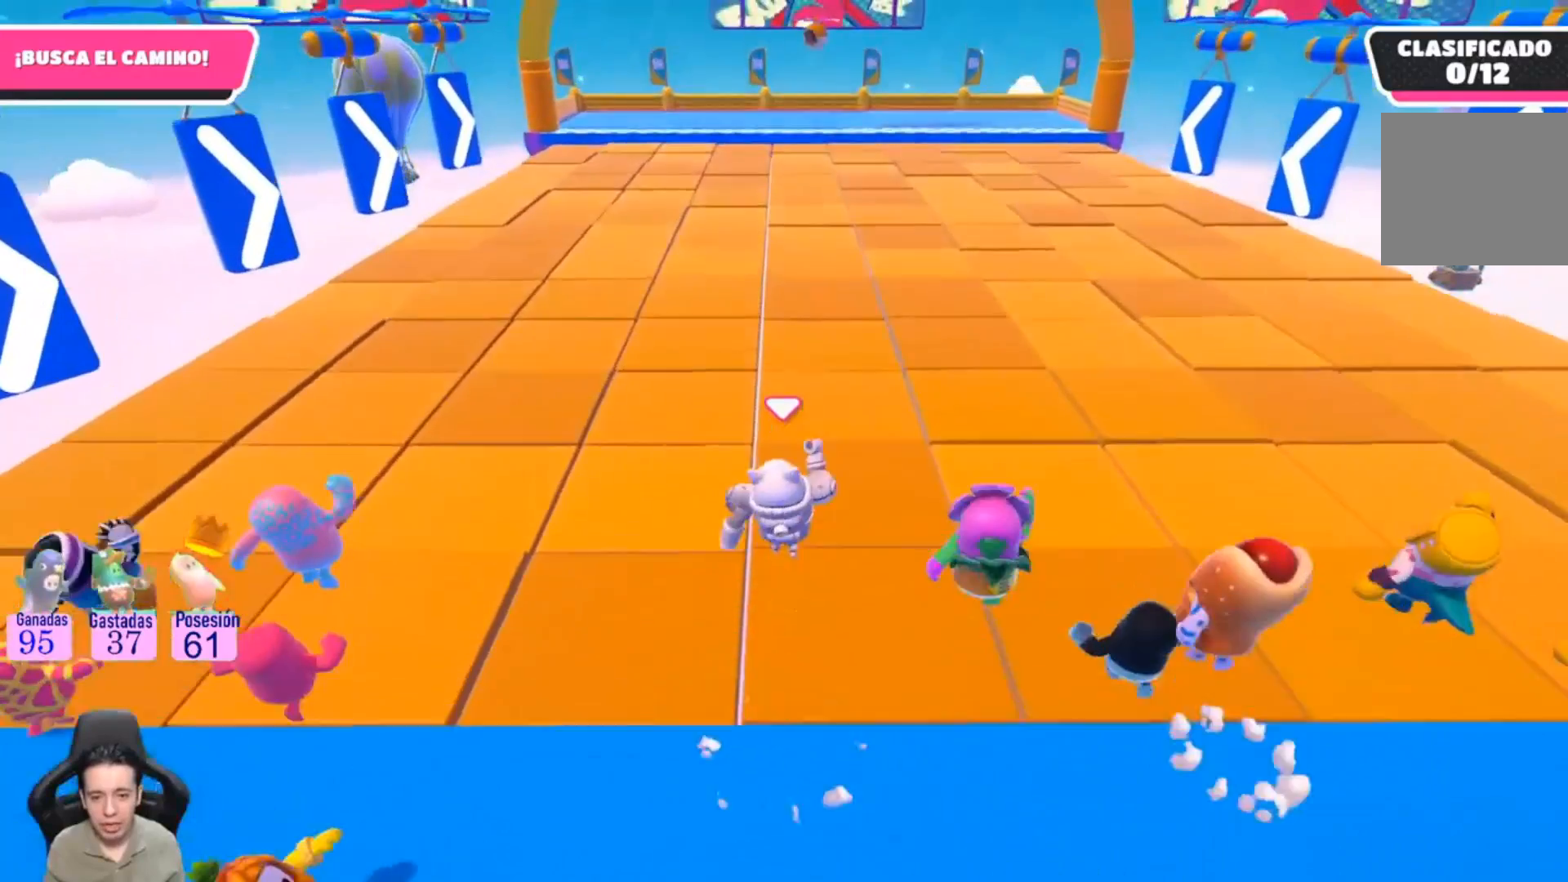
{"buttons": [], "left_stick": "up", "right_stick": "center", "events": [[133, "SQUARE", "up"], [200, "SQUARE", "down"], [333, "SQUARE", "up"]]}
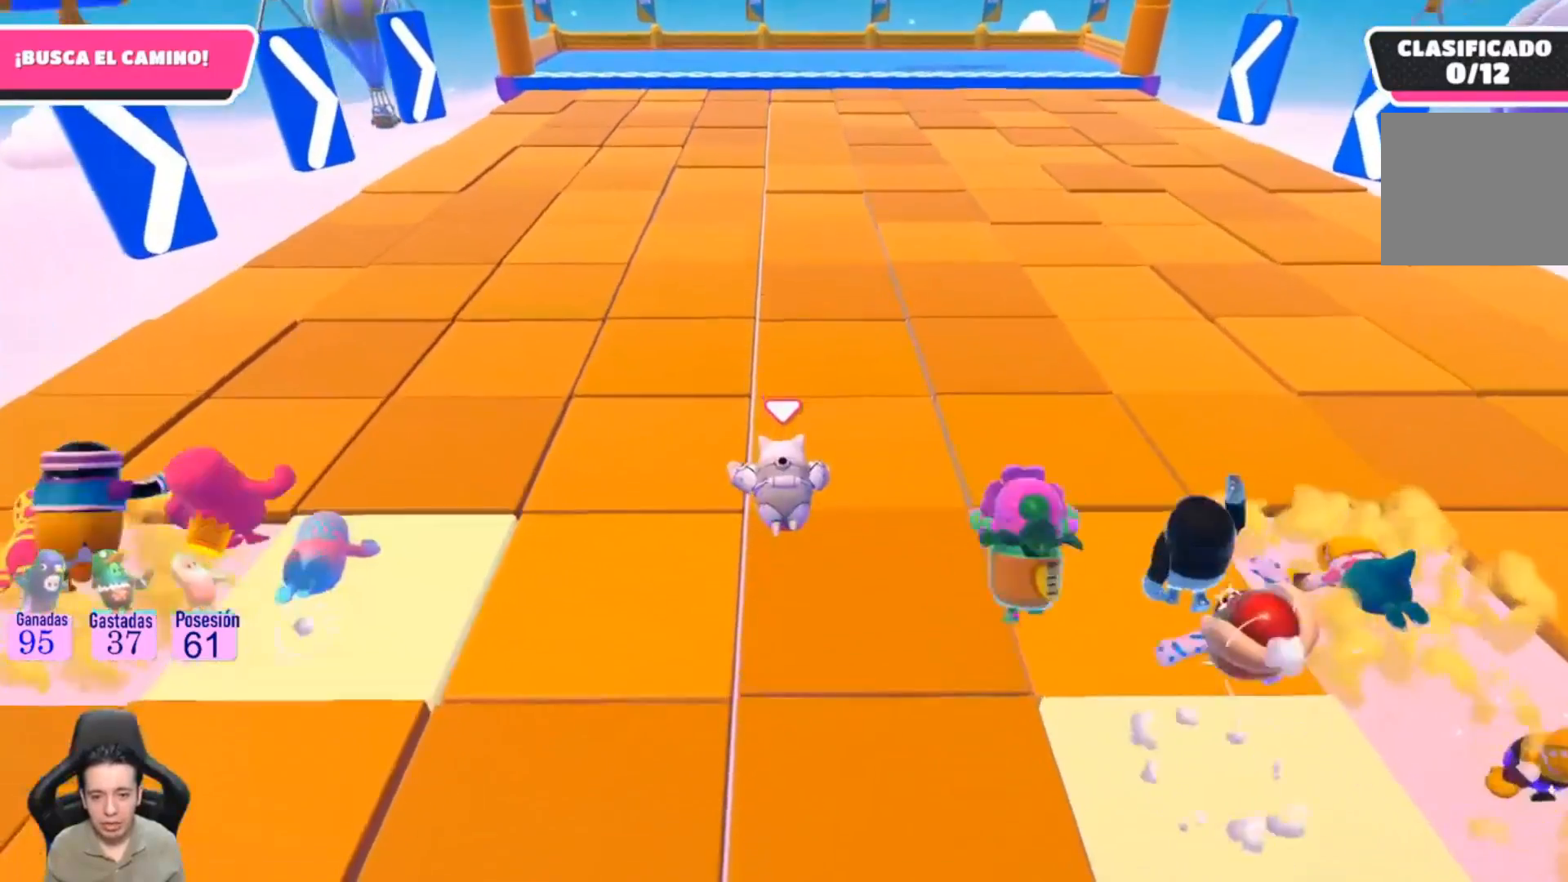
{"buttons": [], "left_stick": "up", "right_stick": "center", "events": [[367, "left_stick", "center"], [500, "left_stick", "up"]]}
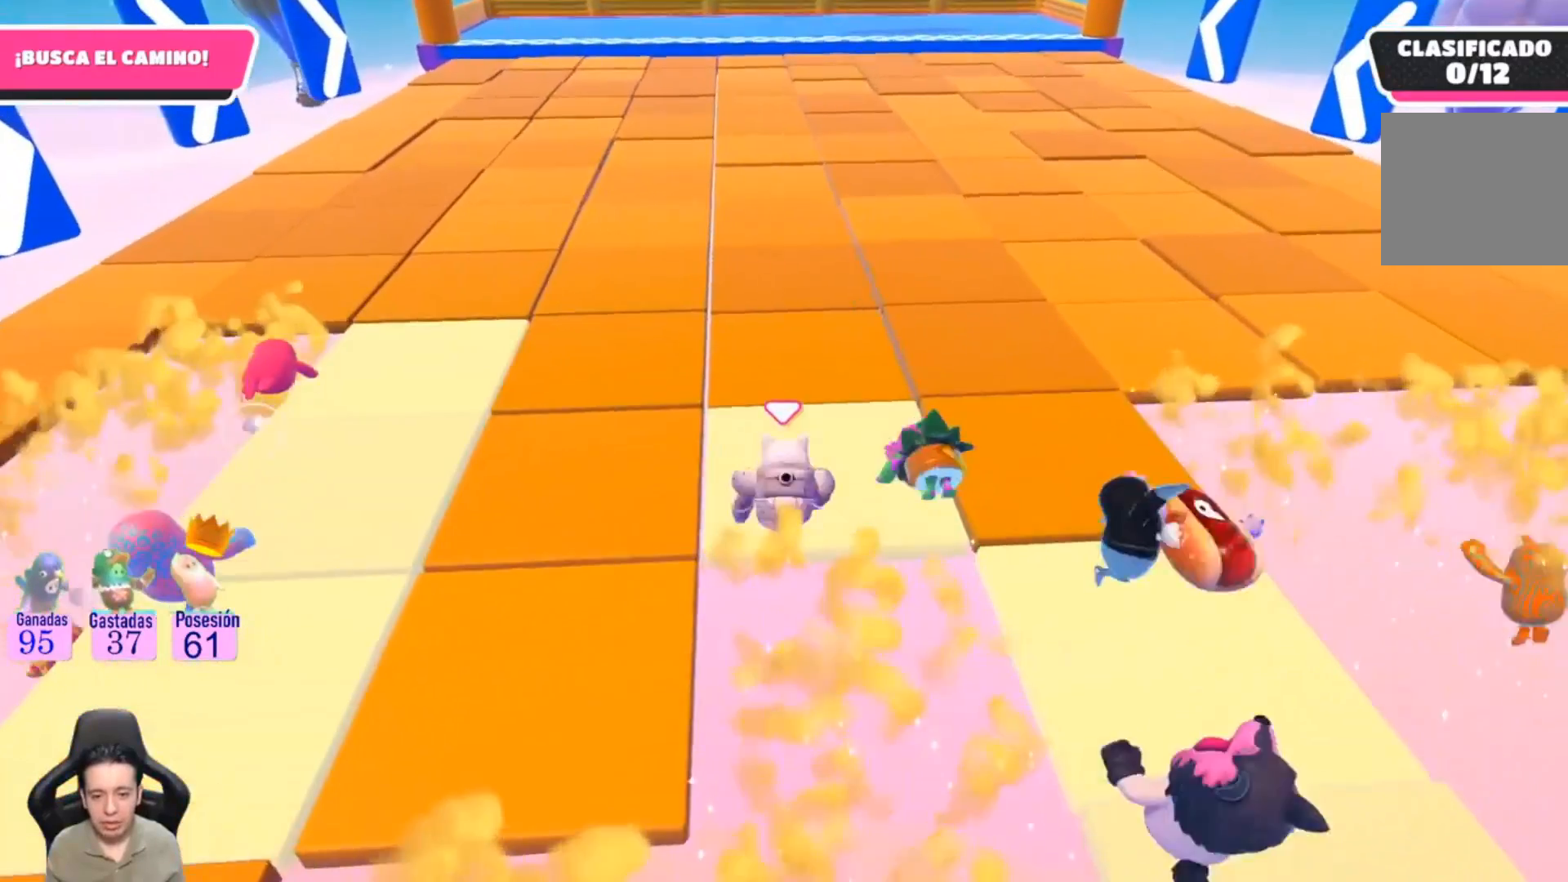
{"buttons": [], "left_stick": "center", "right_stick": "left", "events": [[333, "left_stick", "center"], [367, "right_stick", "left"]]}
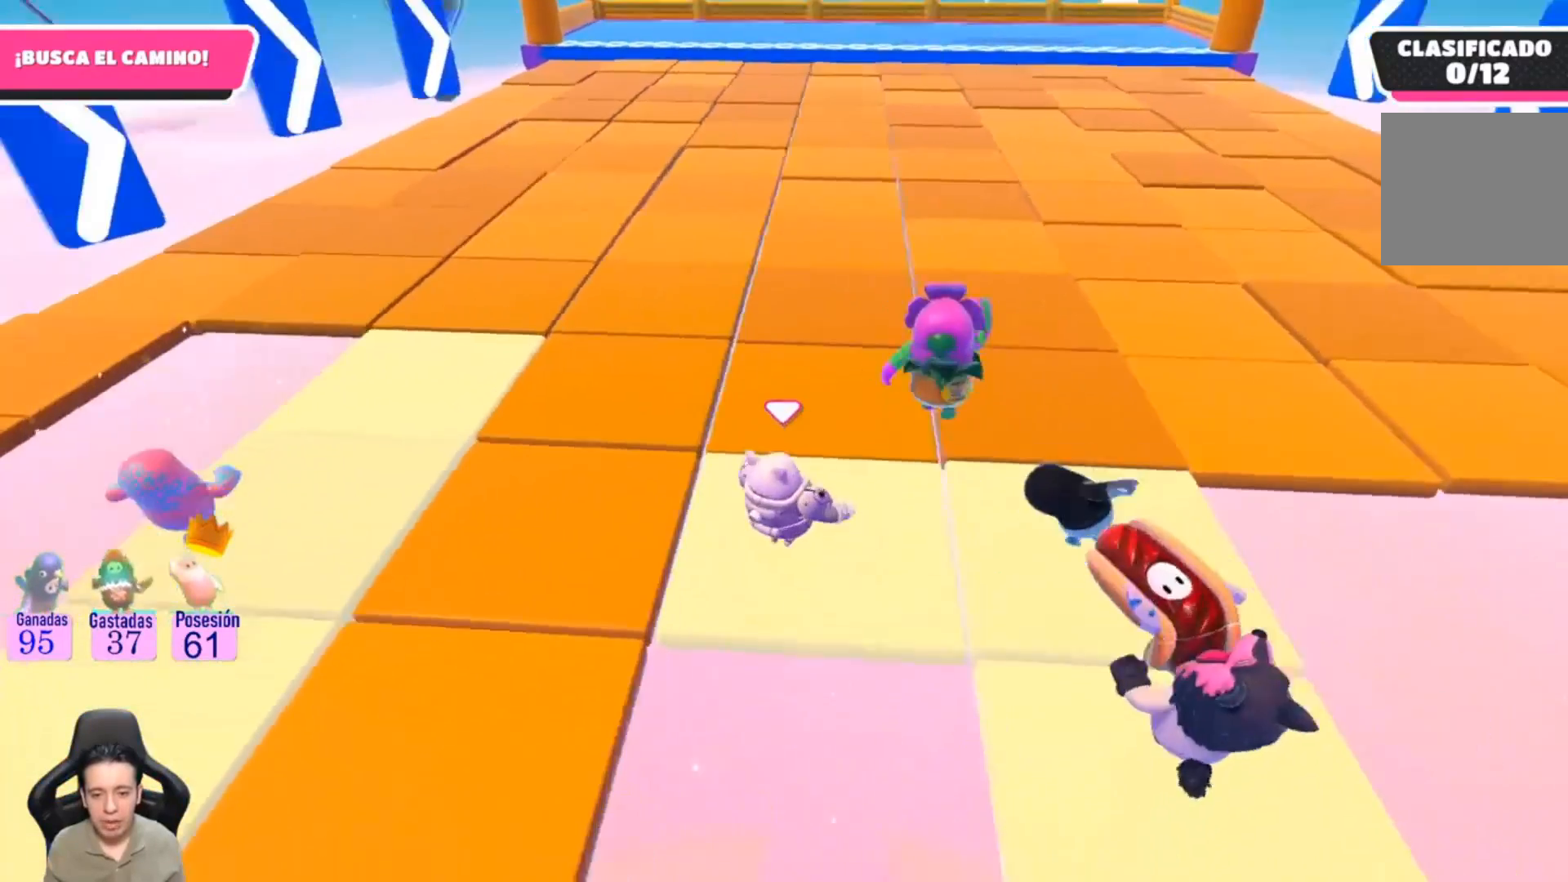
{"buttons": [], "left_stick": "center", "right_stick": "right", "events": [[67, "right_stick", "center"], [367, "right_stick", "right"]]}
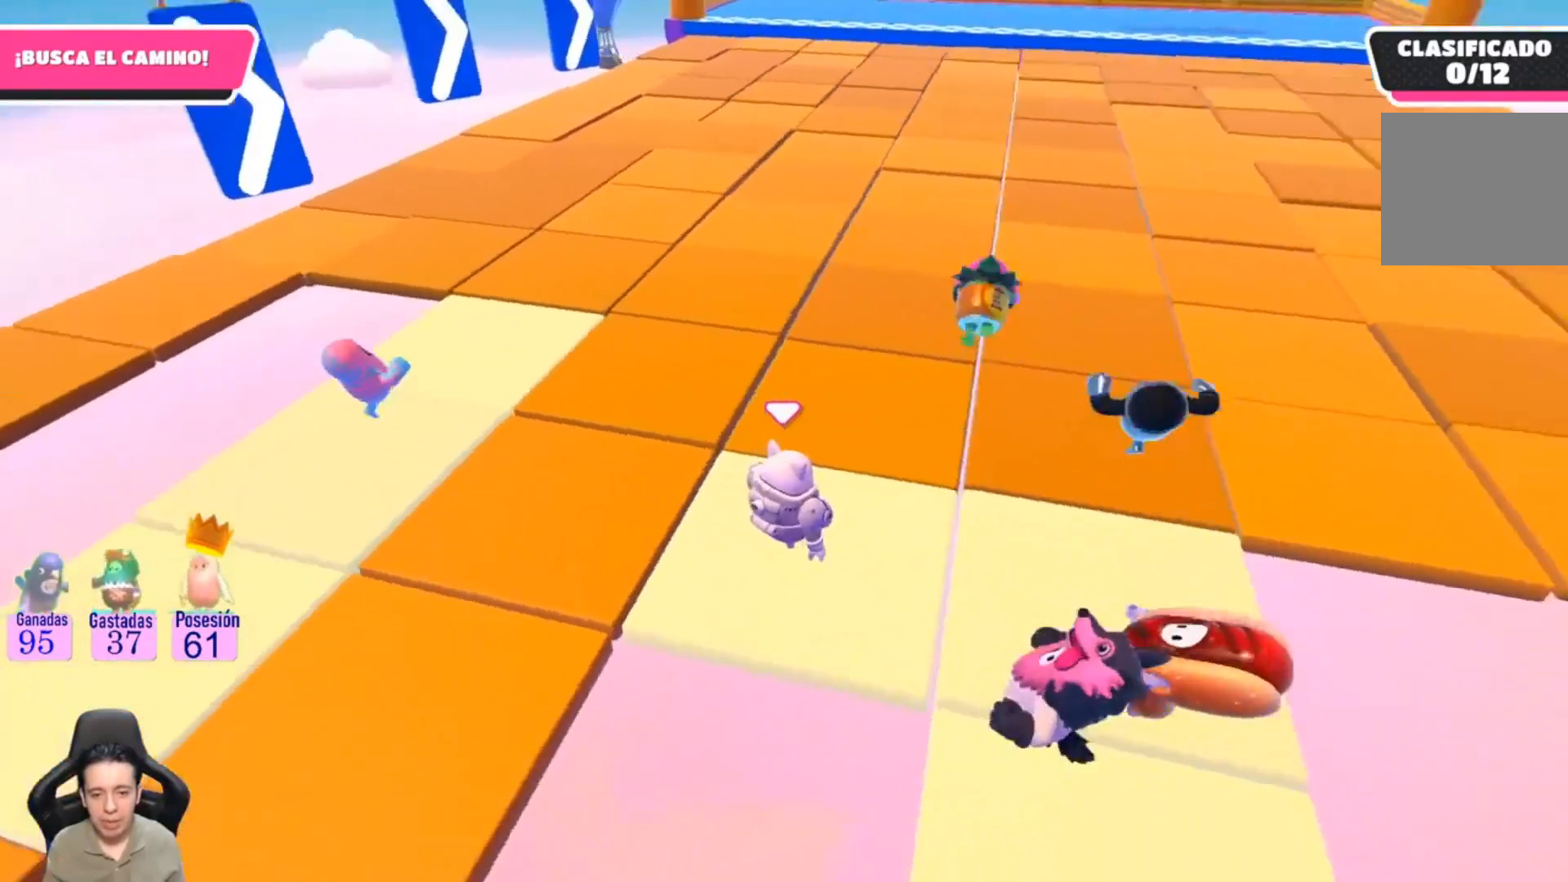
{"buttons": [], "left_stick": "center", "right_stick": "center", "events": [[67, "right_stick", "center"]]}
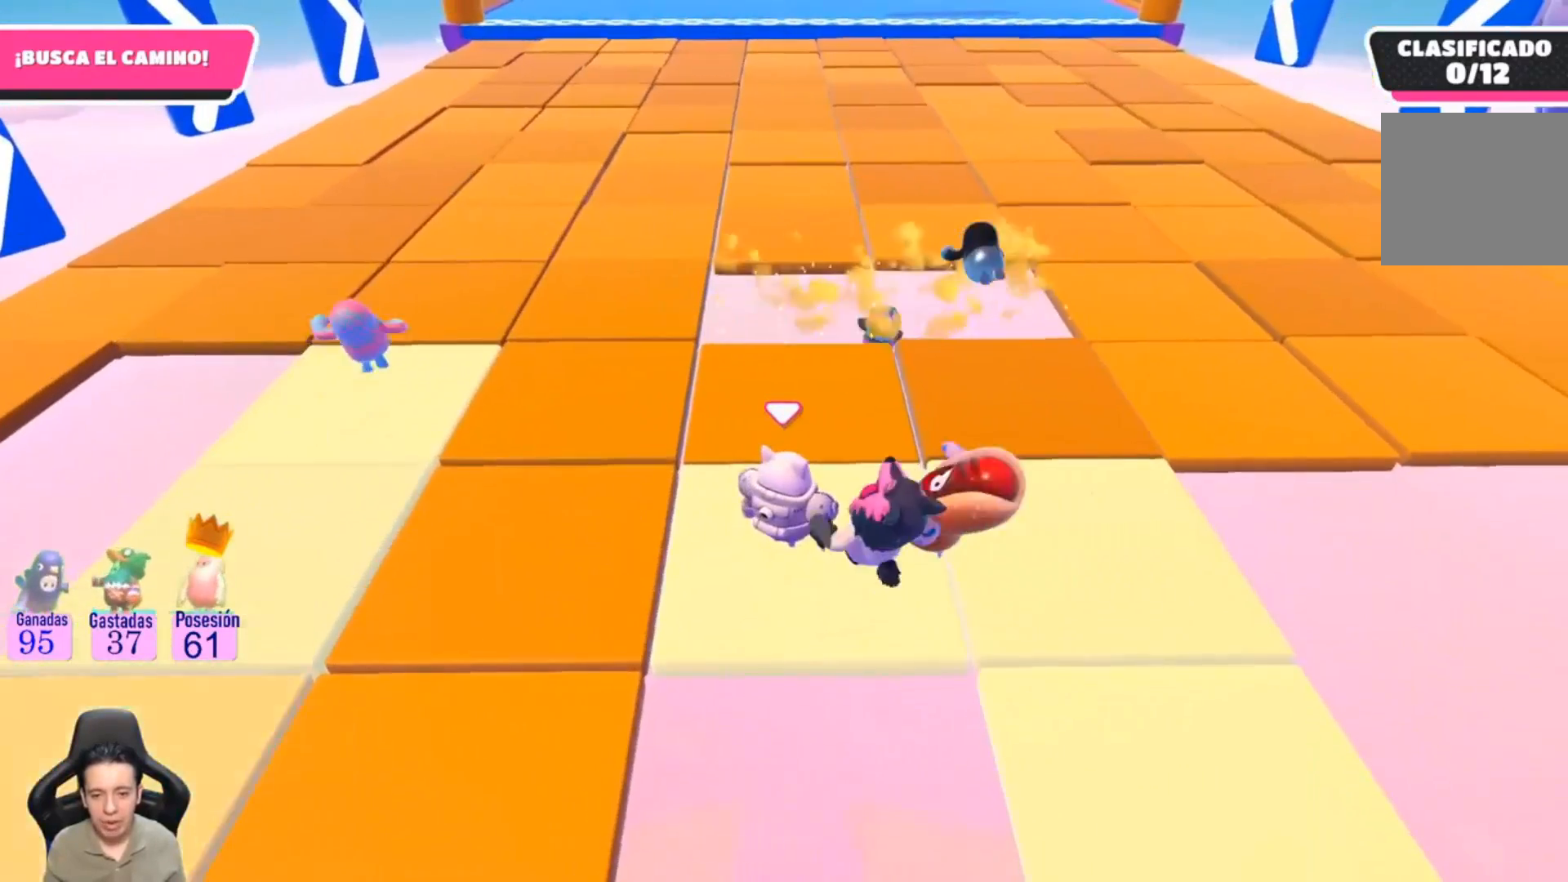
{"buttons": [], "left_stick": "center", "right_stick": "left", "events": [[467, "right_stick", "left"]]}
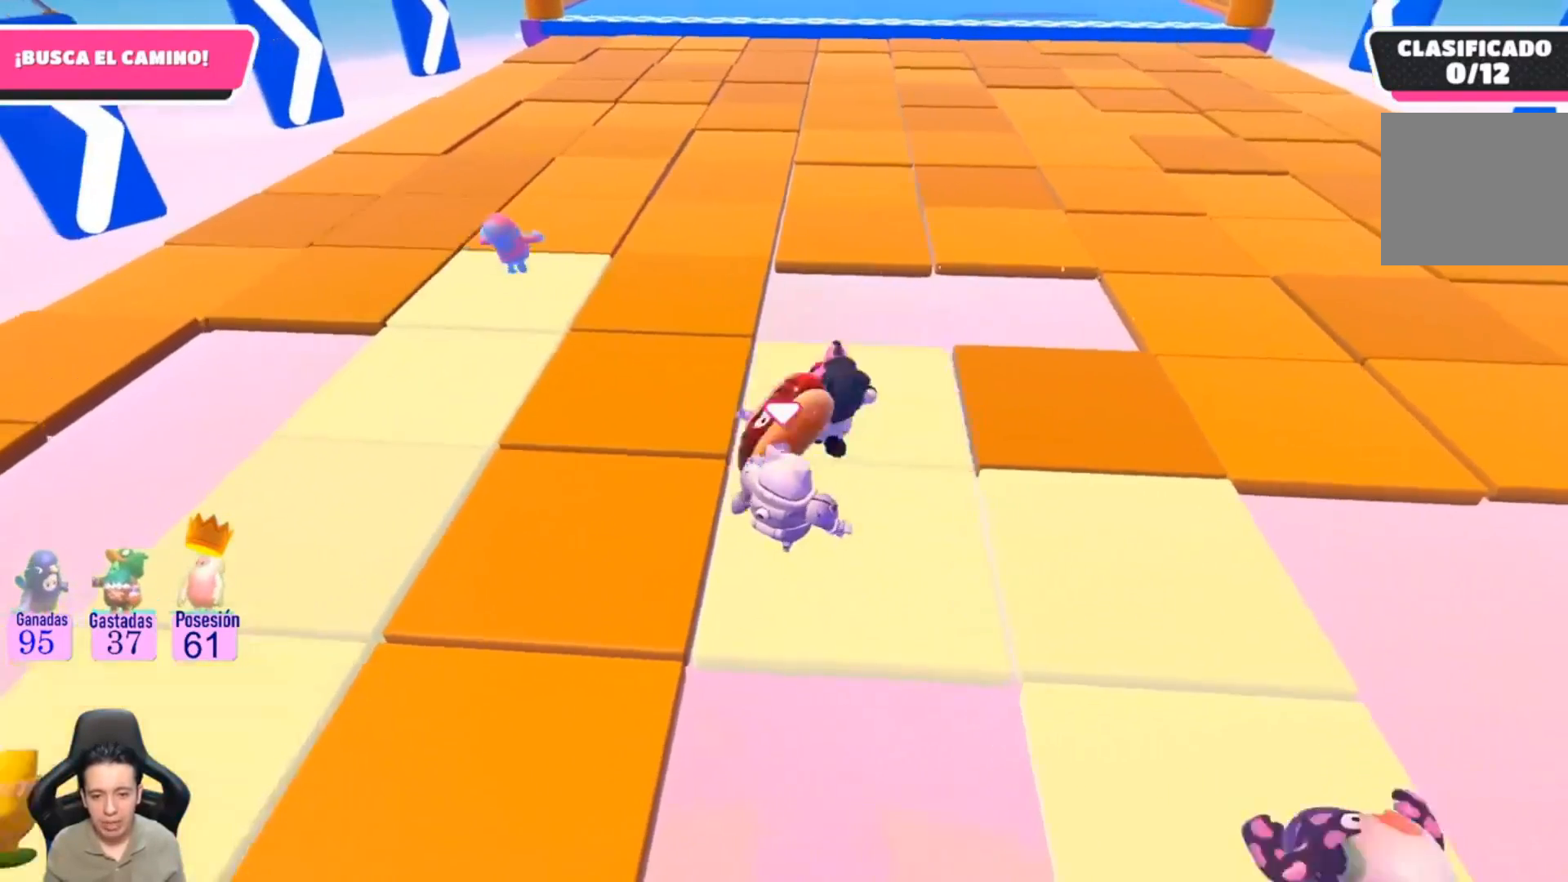
{"buttons": [], "left_stick": "up", "right_stick": "center", "events": [[133, "right_stick", "center"], [267, "left_stick", "up"]]}
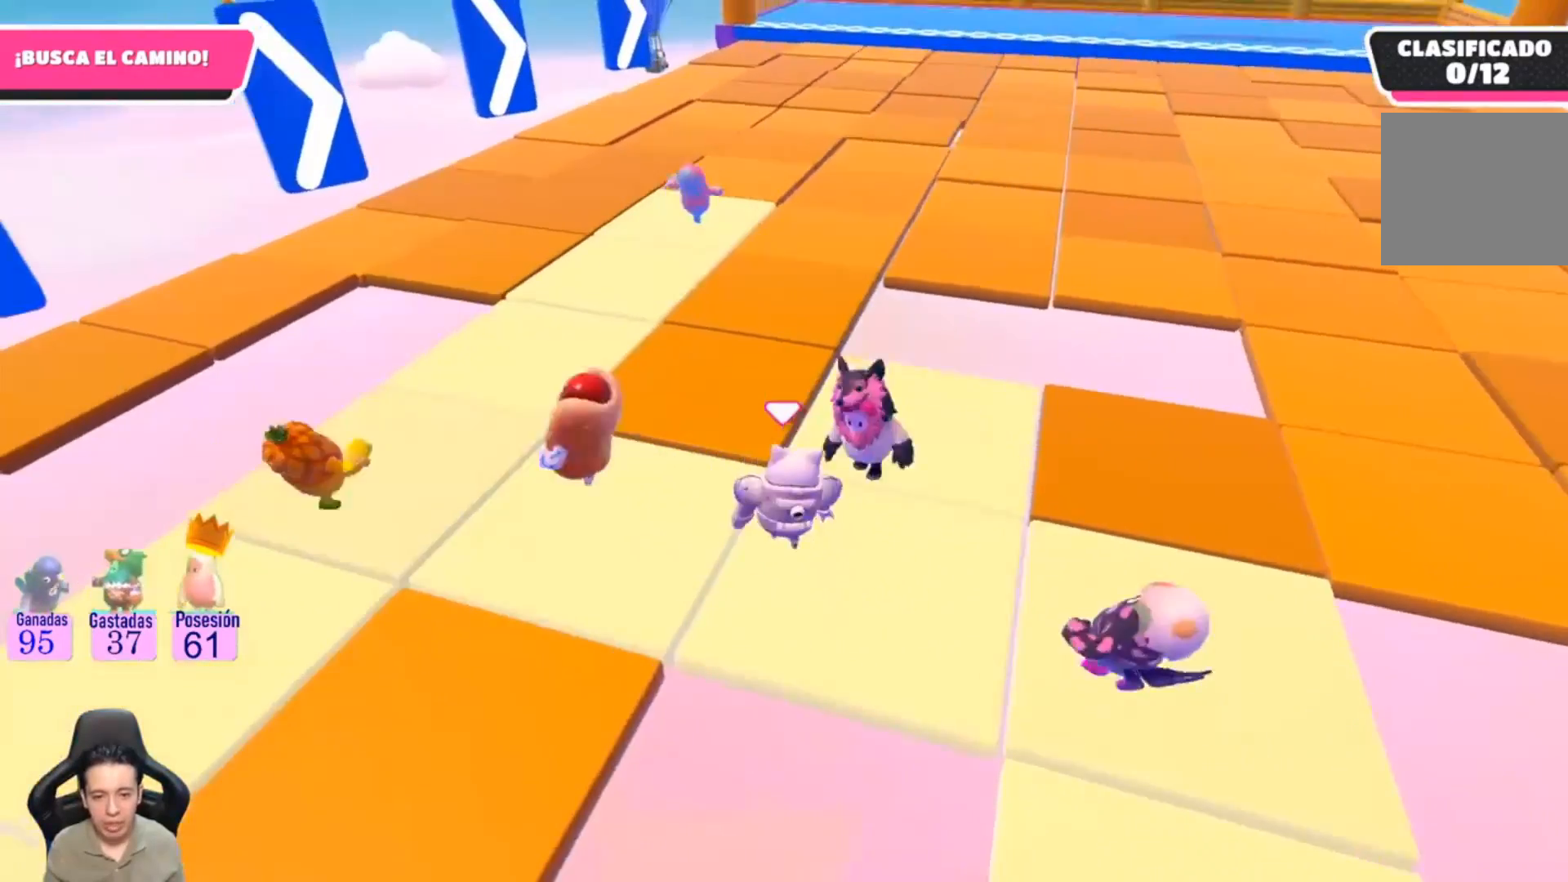
{"buttons": [], "left_stick": "up-left", "right_stick": "center", "events": [[100, "CROSS", "down"], [200, "left_stick", "up-left"], [300, "CROSS", "up"], [367, "SQUARE", "down"], [467, "SQUARE", "up"]]}
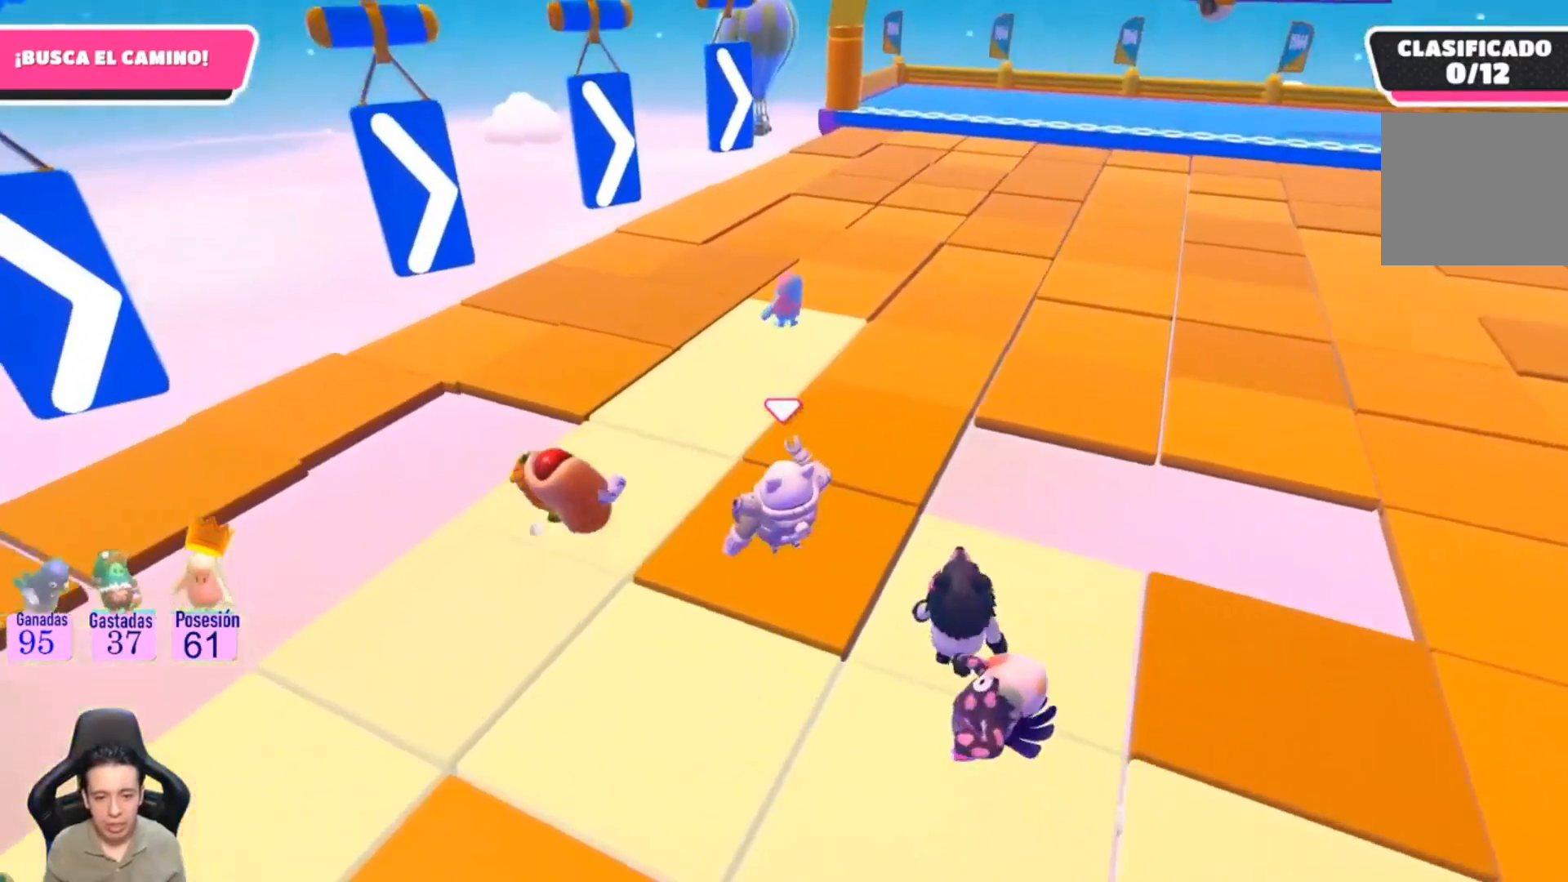
{"buttons": [], "left_stick": "up-left", "right_stick": "center", "events": [[67, "SQUARE", "down"], [200, "SQUARE", "up"]]}
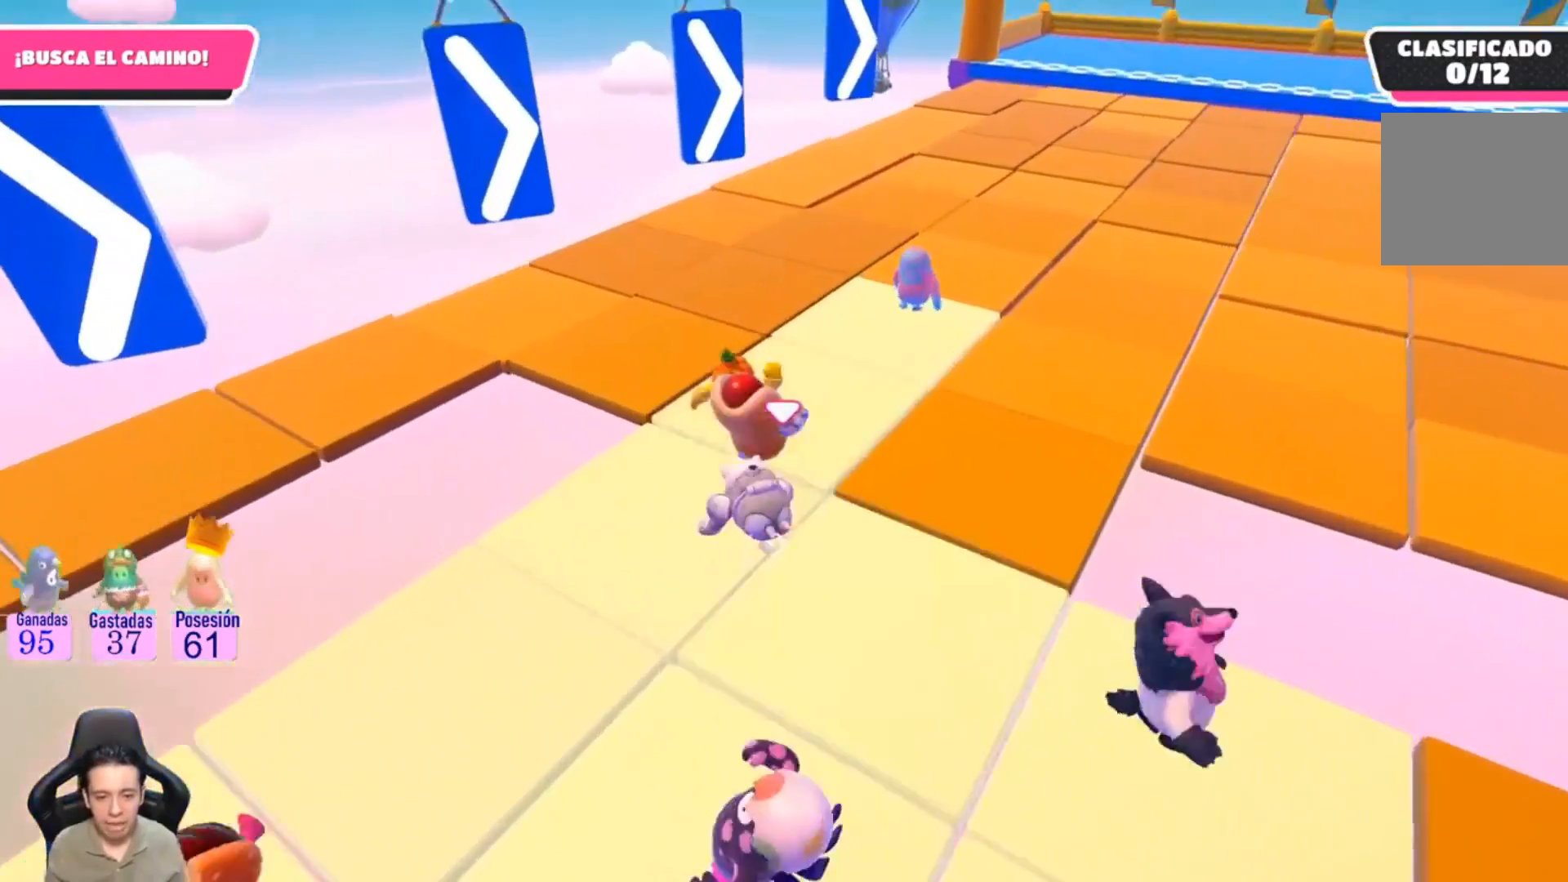
{"buttons": [], "left_stick": "up", "right_stick": "center", "events": [[33, "right_stick", "up-right"], [233, "left_stick", "up"], [300, "right_stick", "center"]]}
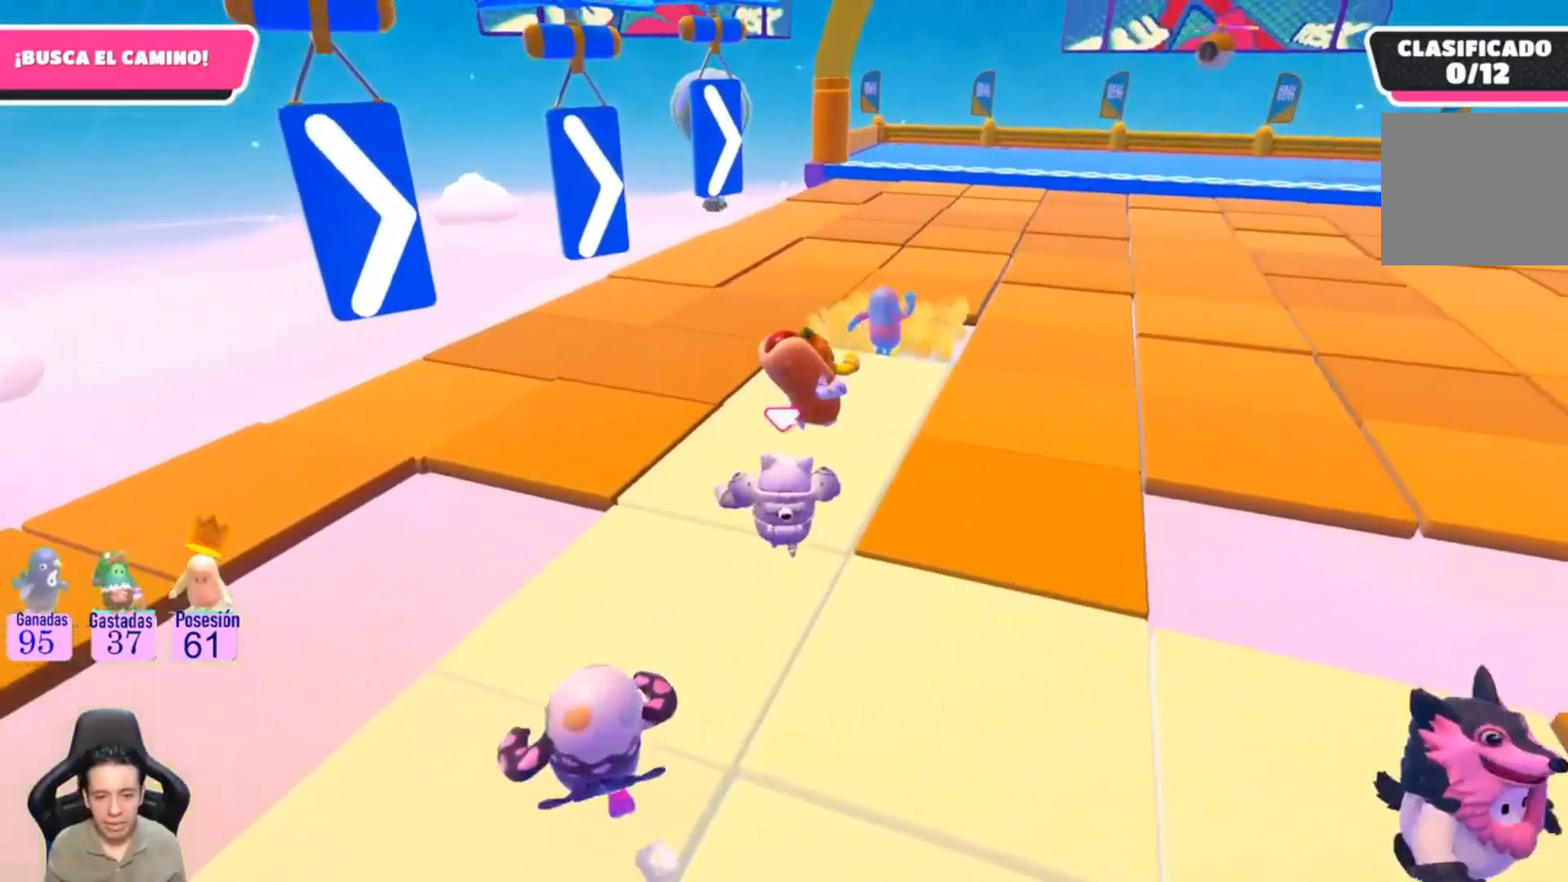
{"buttons": [], "left_stick": "center", "right_stick": "center", "events": [[167, "right_stick", "down"], [333, "right_stick", "center"], [500, "left_stick", "center"]]}